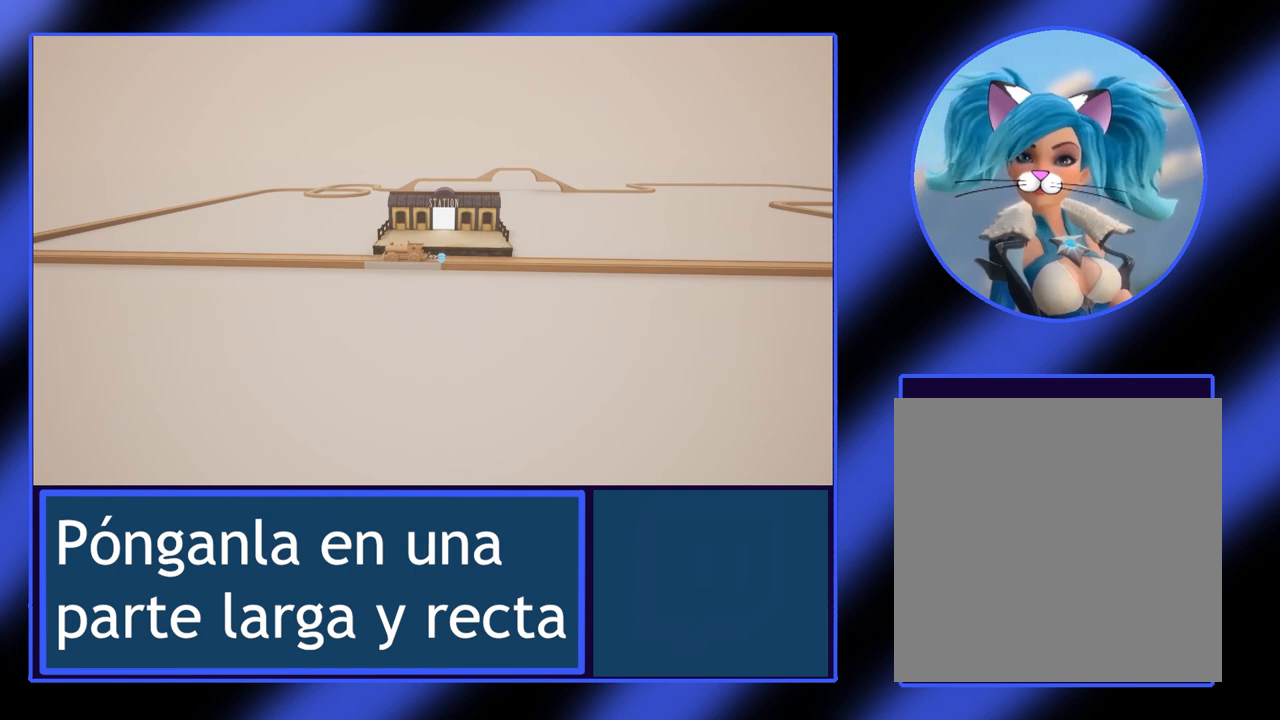
Gameplay with a controller (Xbox layout); each line is a JSON object with the inputs held at the frame after it. "events" lists button and stick changes between this image and that frame as [ms after this image, input, new state], when the widget could be followed in between. Not read: L3 R3 TOUCHPAD other_buttons right_stick.
{"buttons": [], "left_stick": "up-right", "events": [[400, "left_stick", "up-right"]]}
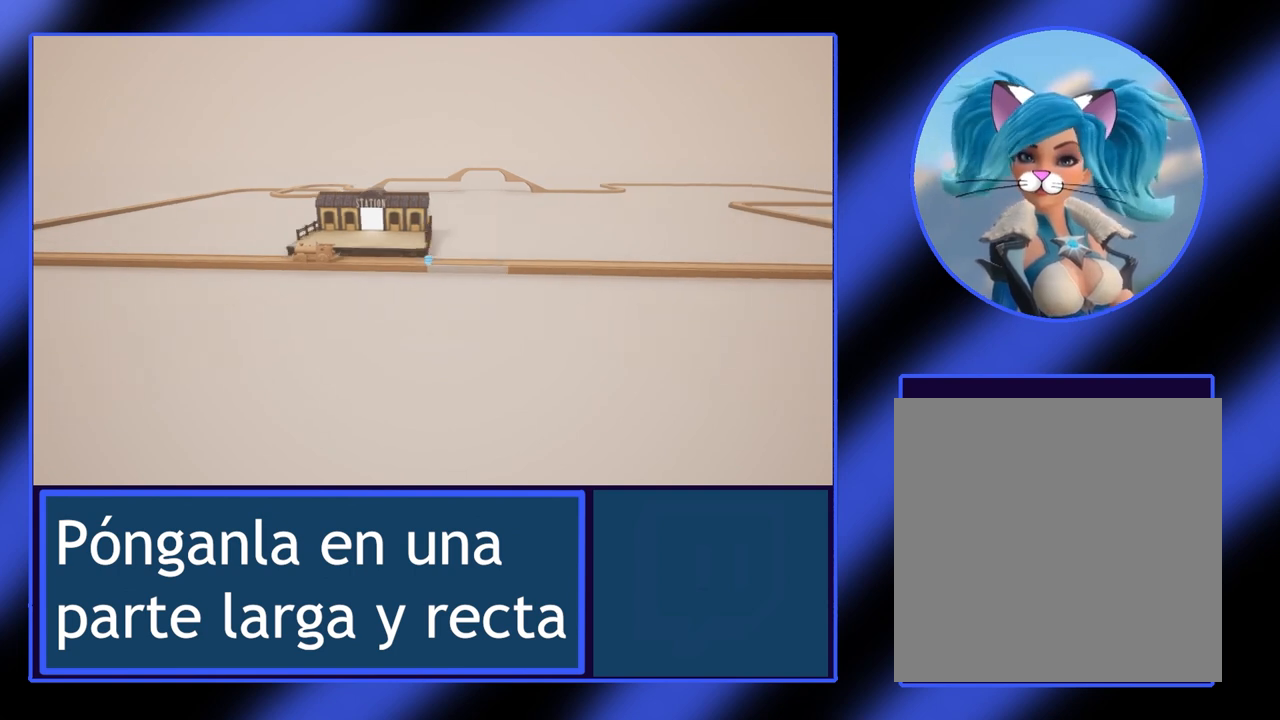
{"buttons": [], "left_stick": "center", "events": [[400, "left_stick", "center"]]}
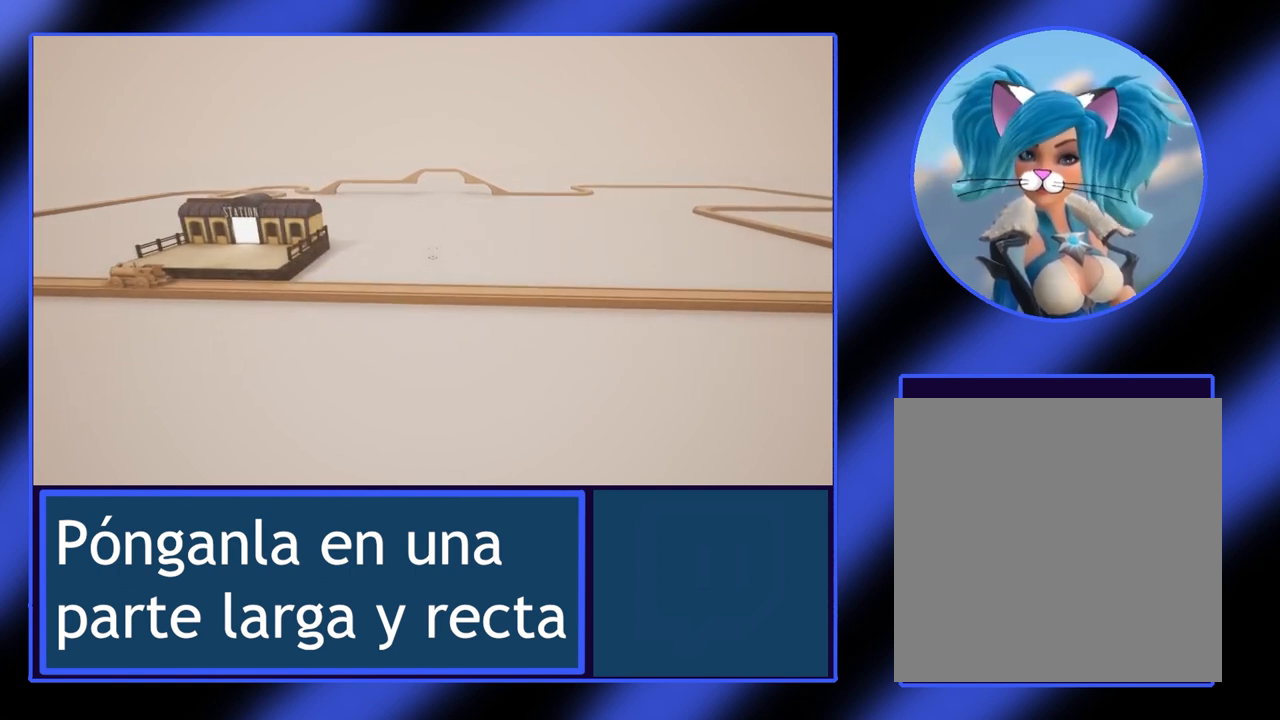
{"buttons": [], "left_stick": "up-right", "events": [[133, "left_stick", "up-right"]]}
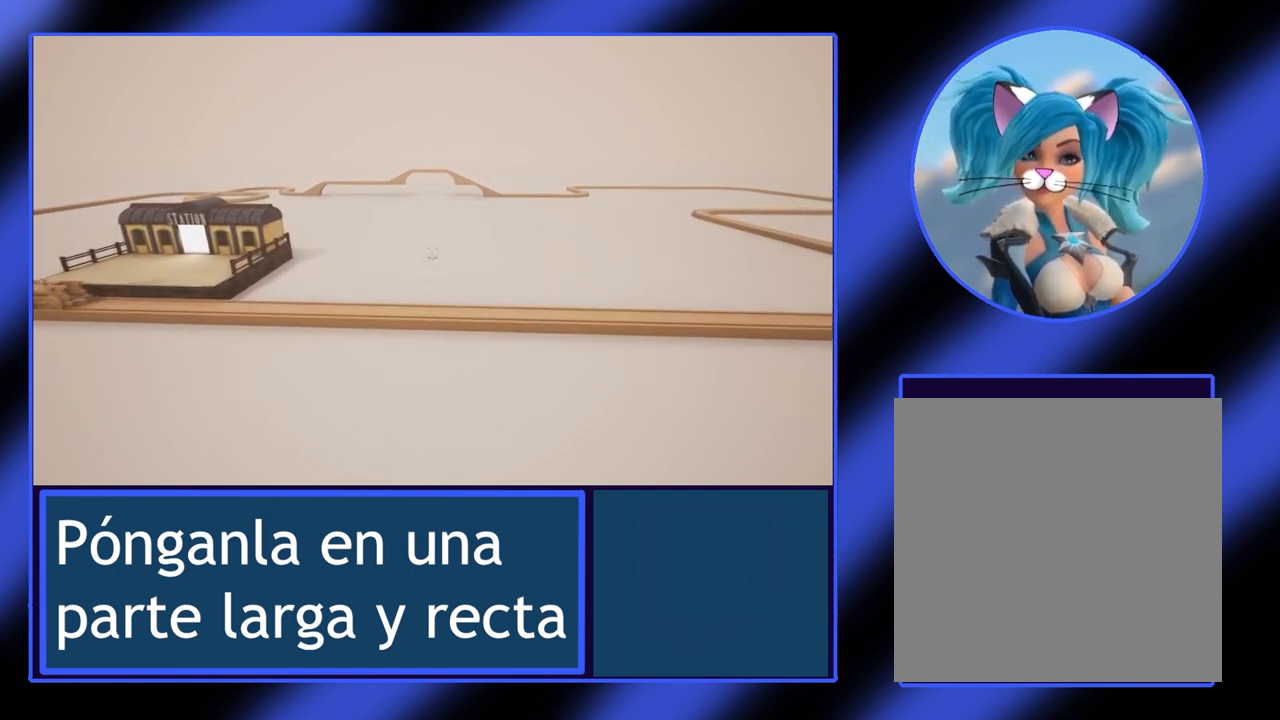
{"buttons": [], "left_stick": "up-right", "events": [[167, "left_stick", "center"], [467, "left_stick", "up-right"]]}
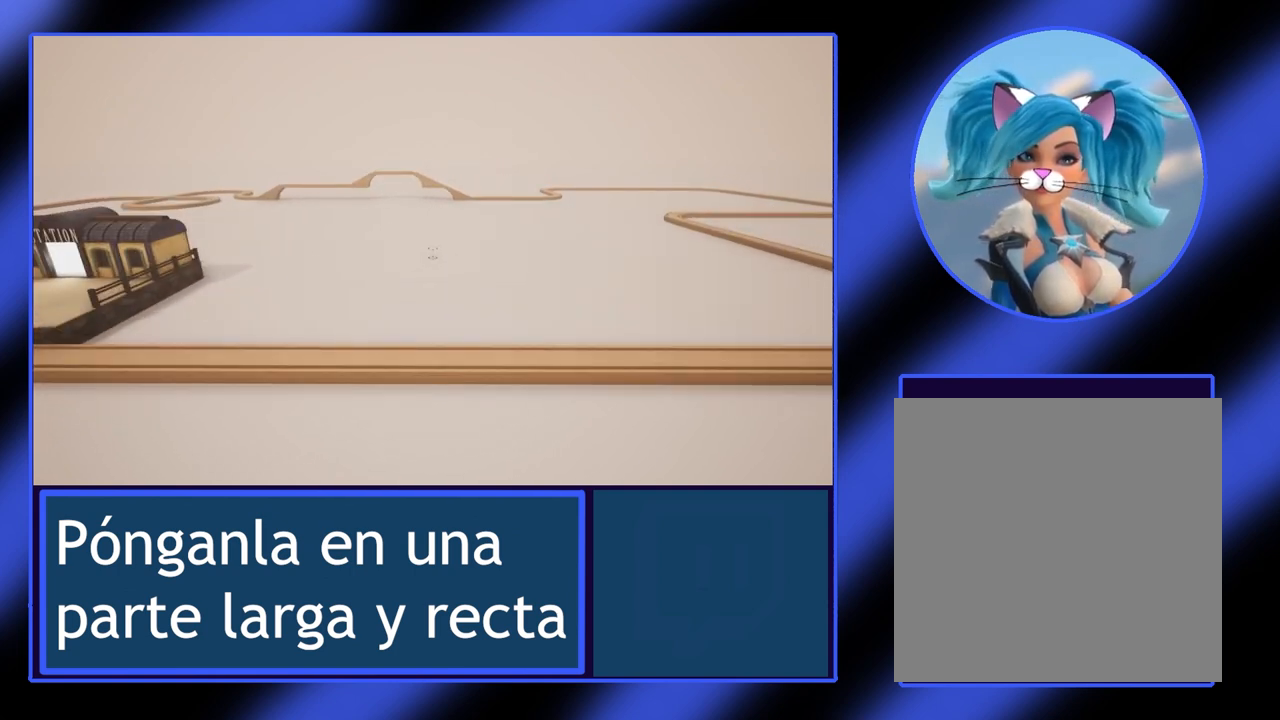
{"buttons": [], "left_stick": "up-right", "events": []}
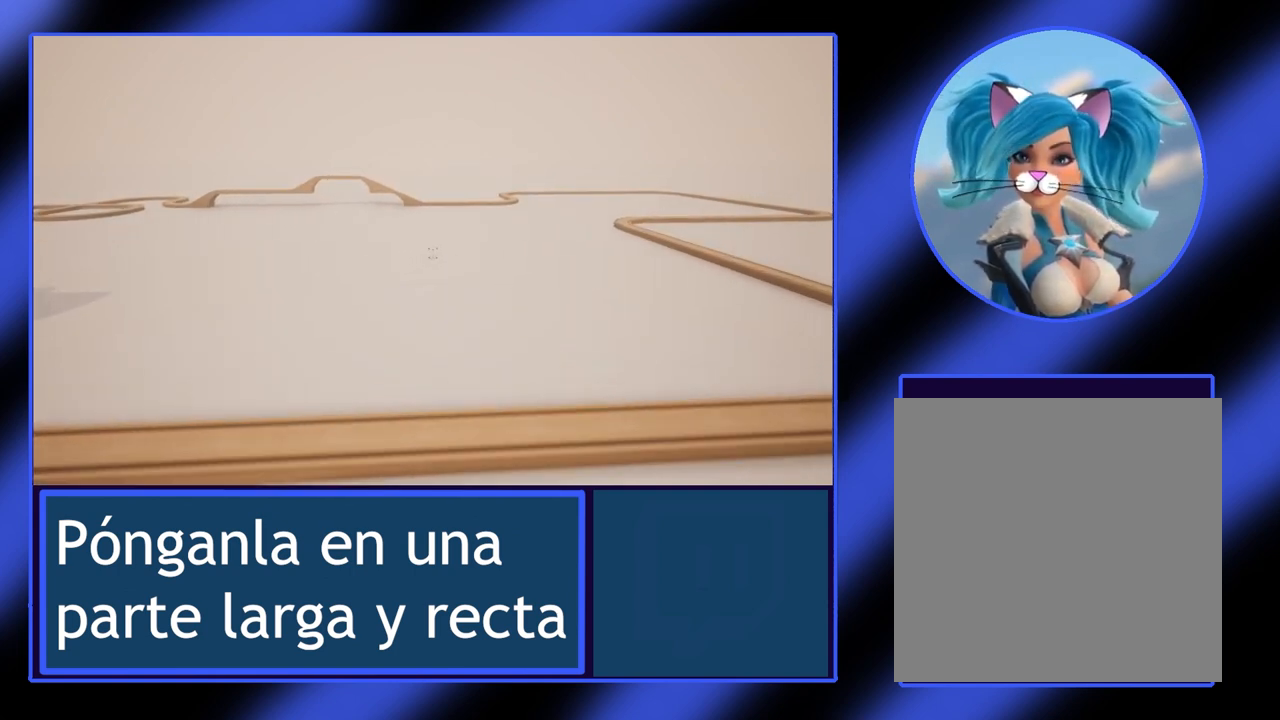
{"buttons": [], "left_stick": "up-right", "events": []}
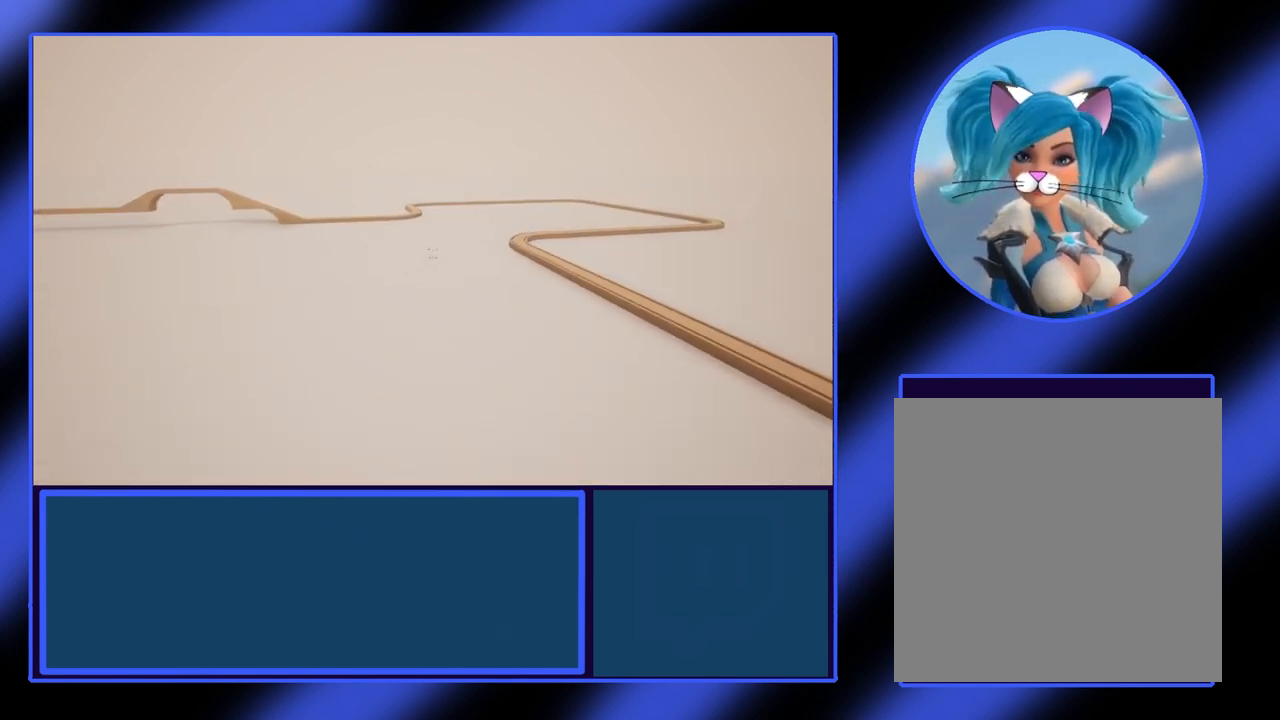
{"buttons": [], "left_stick": "up-right", "events": []}
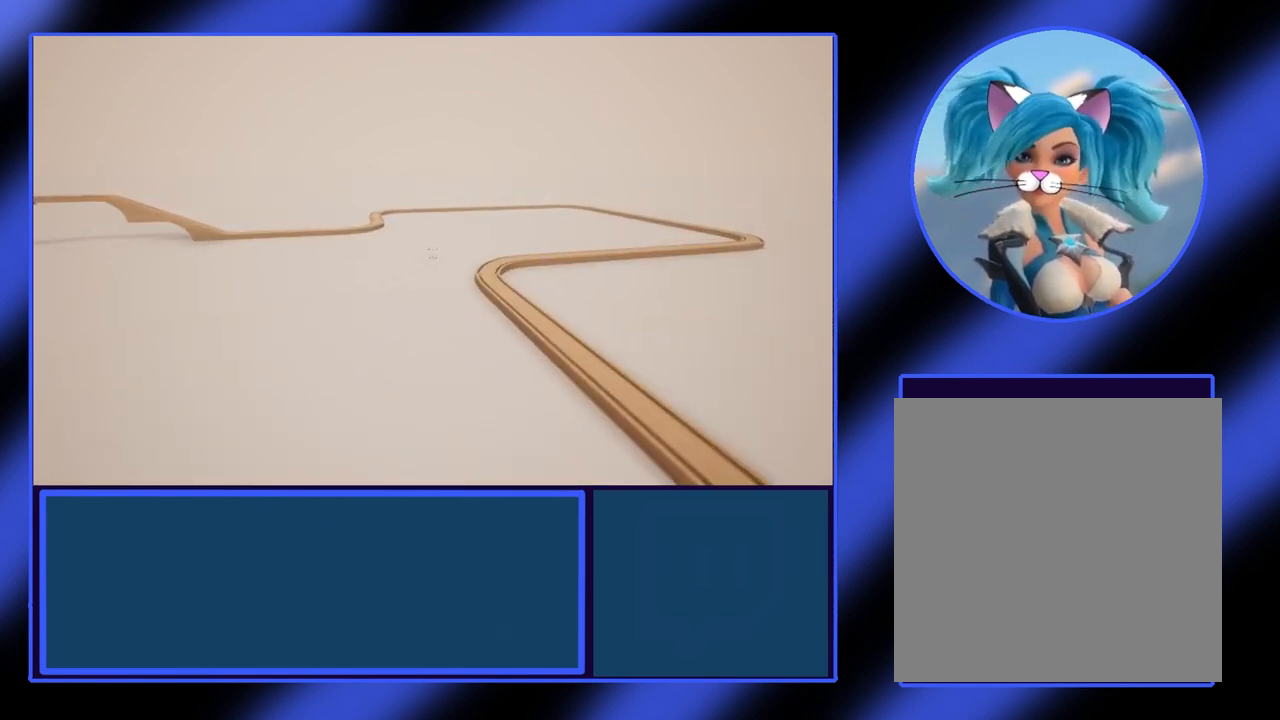
{"buttons": [], "left_stick": "up-right", "events": []}
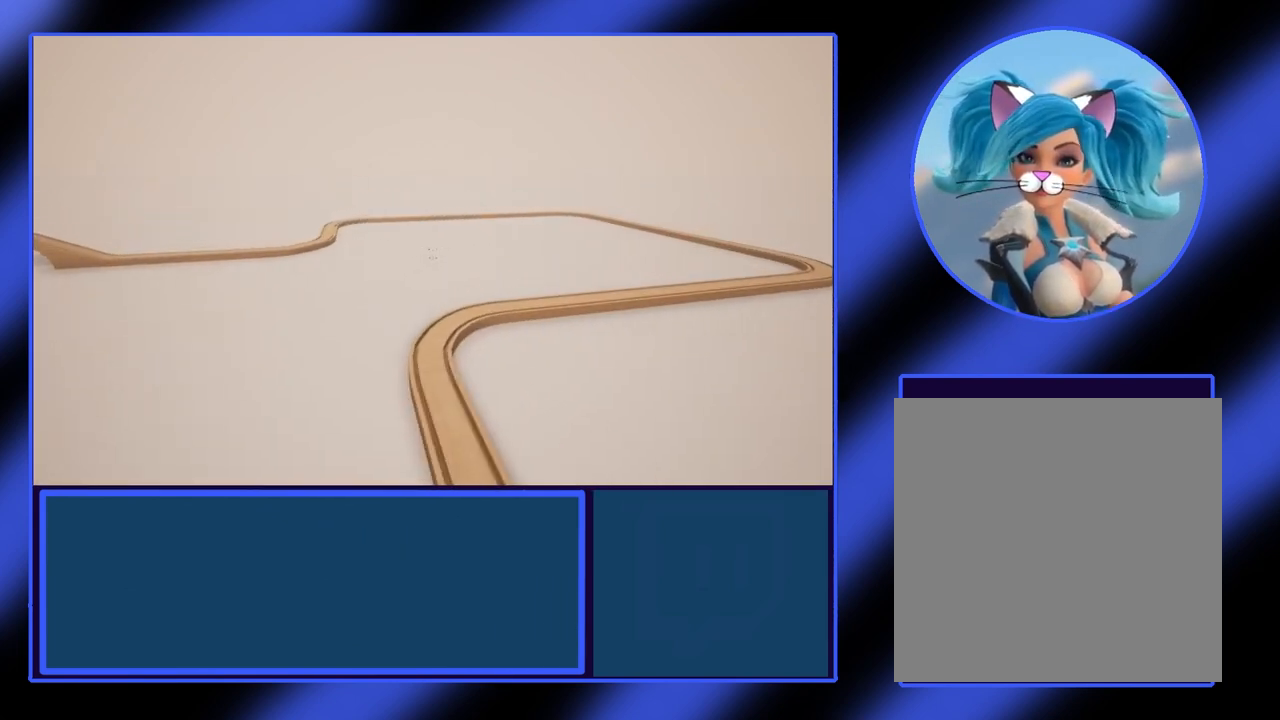
{"buttons": [], "left_stick": "up-right", "events": []}
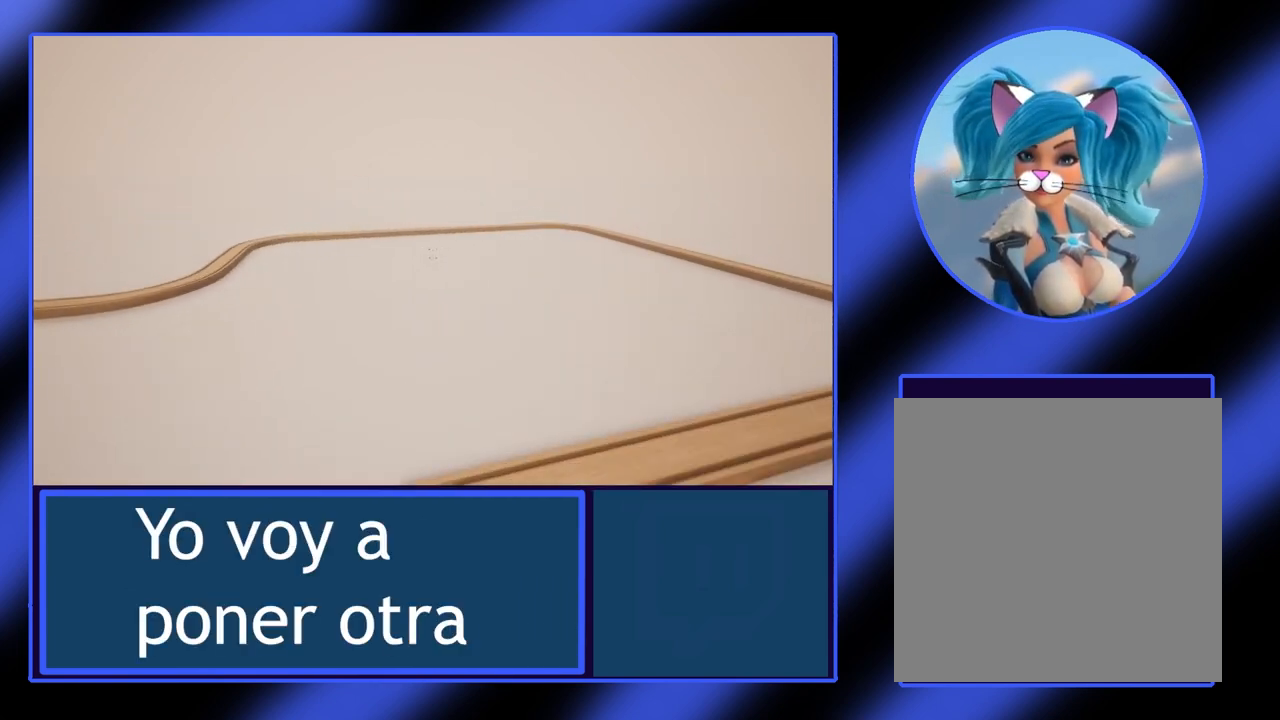
{"buttons": [], "left_stick": "up", "events": [[367, "left_stick", "up"]]}
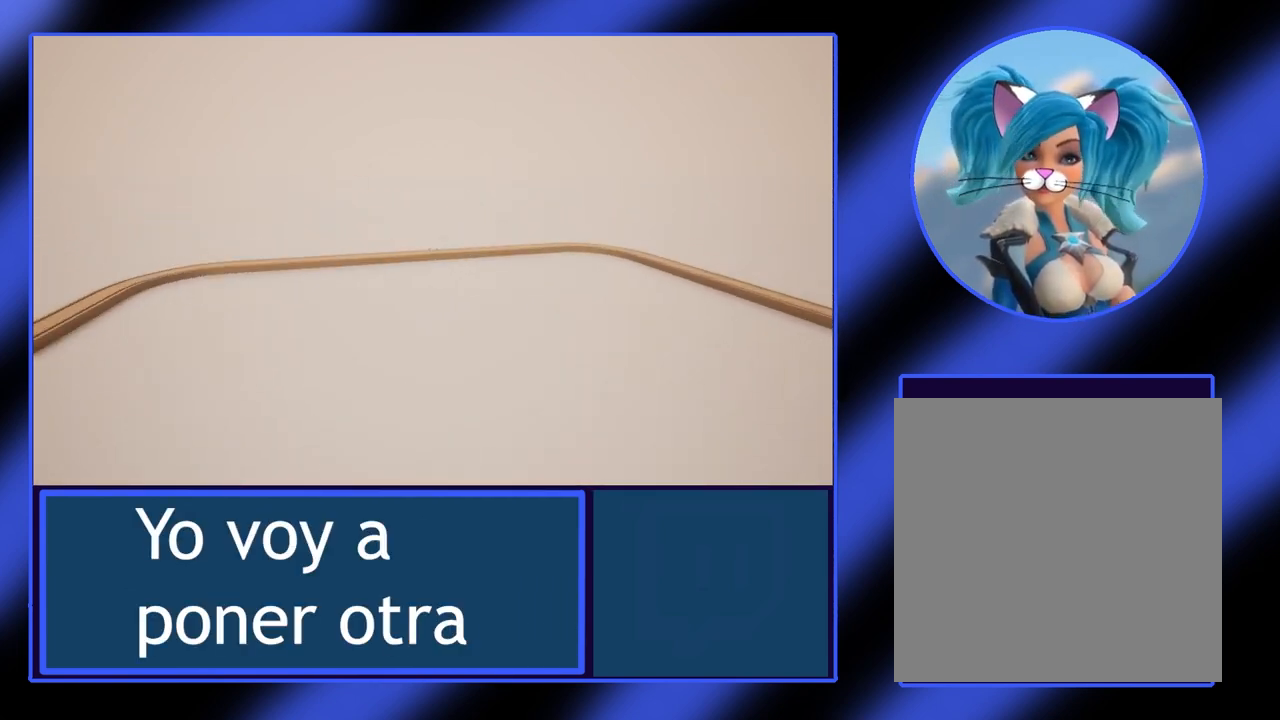
{"buttons": [], "left_stick": "left", "events": [[167, "left_stick", "up-left"], [467, "left_stick", "left"]]}
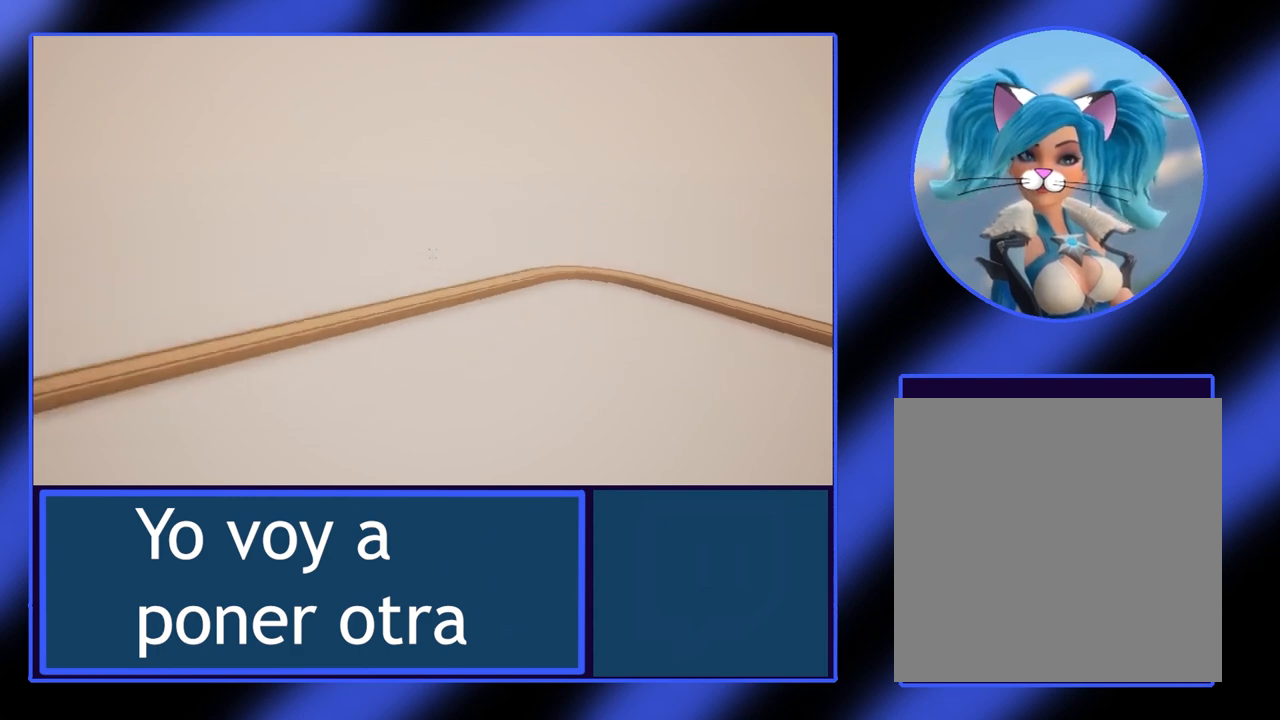
{"buttons": [], "left_stick": "down-left", "events": [[467, "left_stick", "down-left"]]}
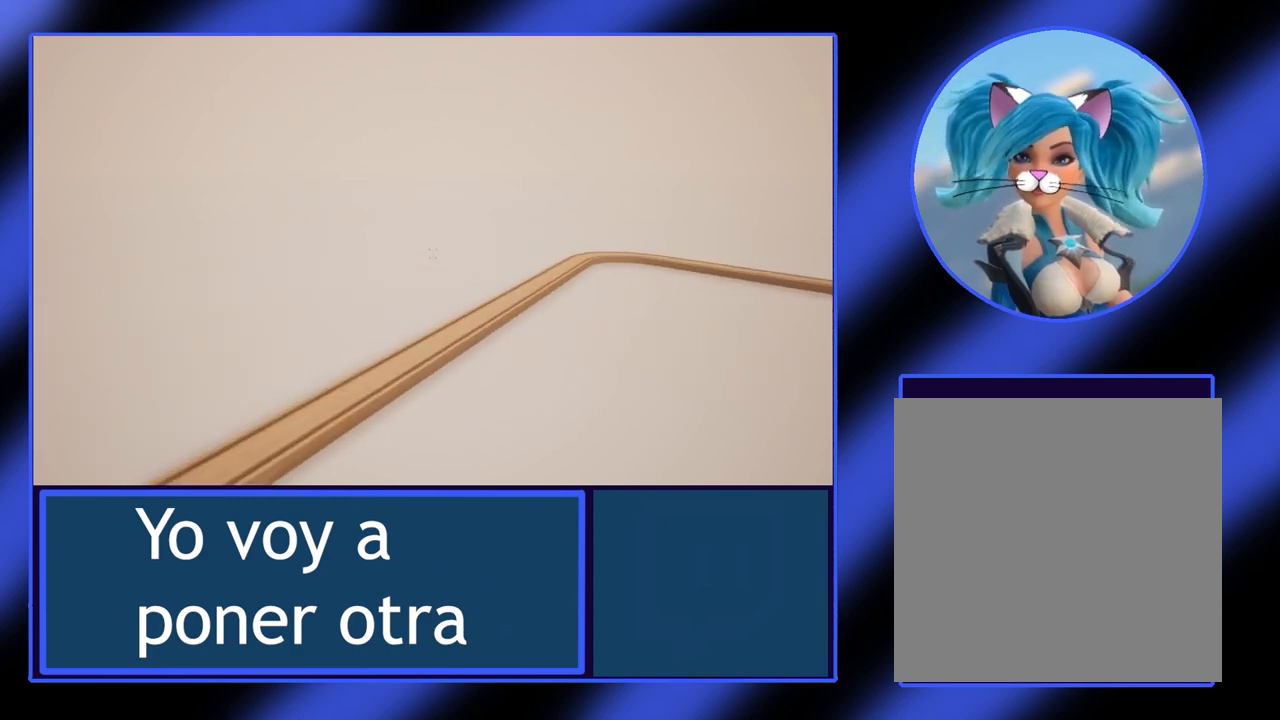
{"buttons": [], "left_stick": "down-left", "events": [[167, "left_stick", "left"], [400, "left_stick", "down-left"]]}
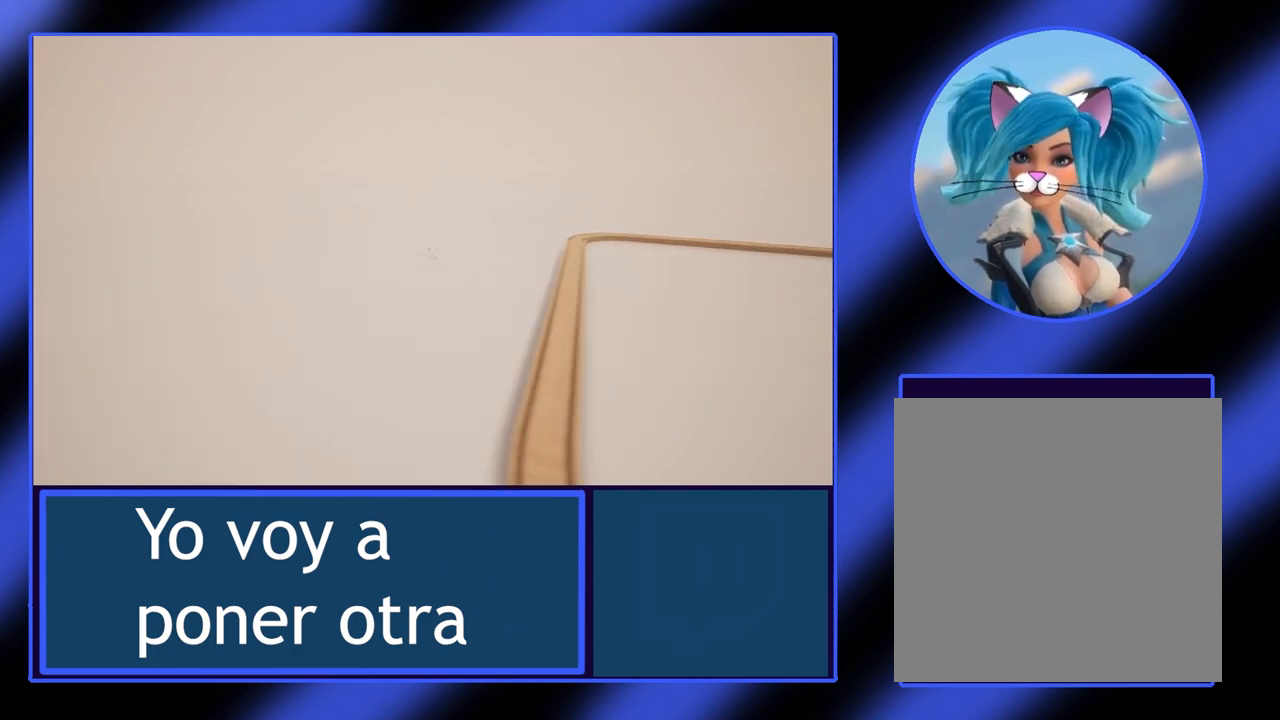
{"buttons": [], "left_stick": "center", "events": [[200, "left_stick", "left"], [400, "left_stick", "center"]]}
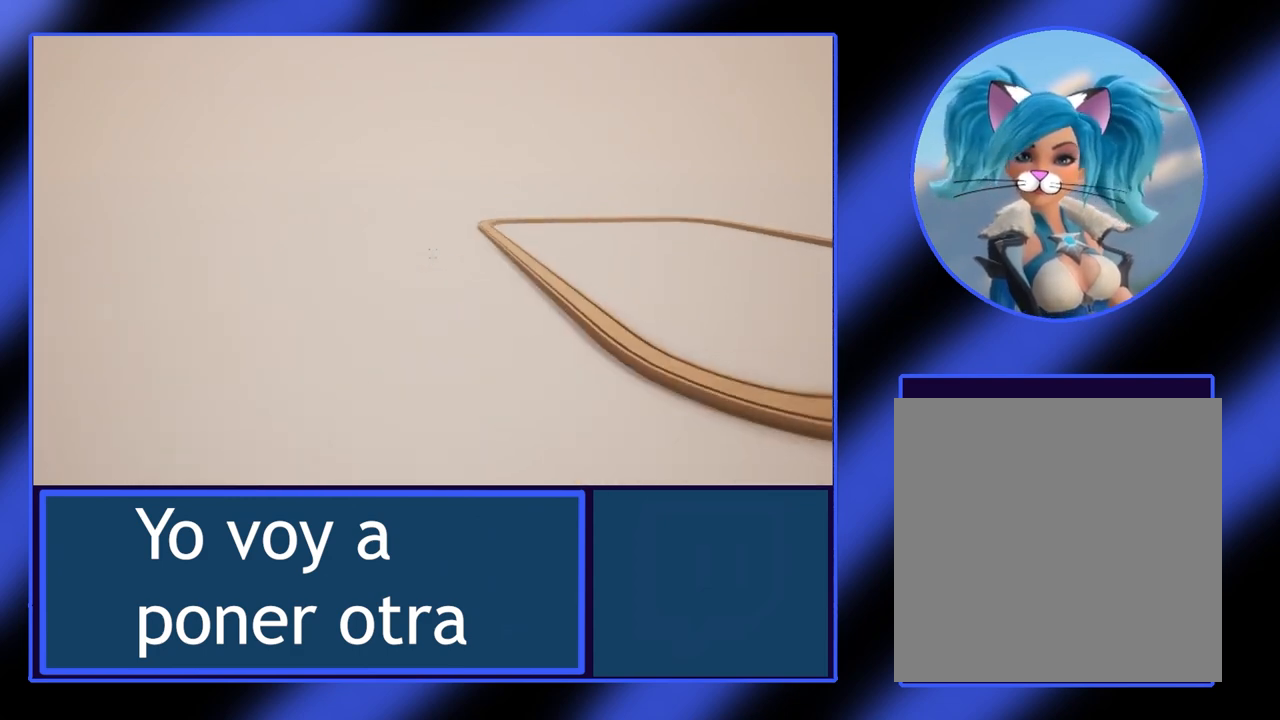
{"buttons": [], "left_stick": "center", "events": []}
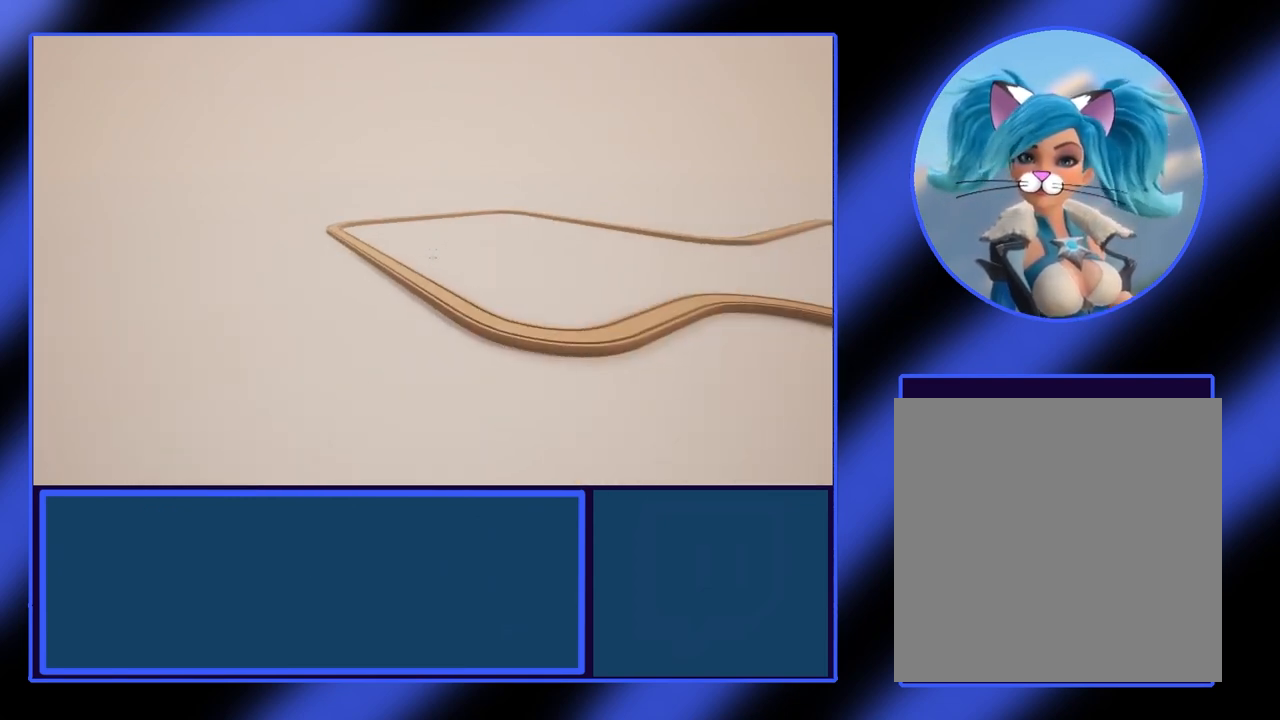
{"buttons": [], "left_stick": "left", "events": [[133, "left_stick", "left"]]}
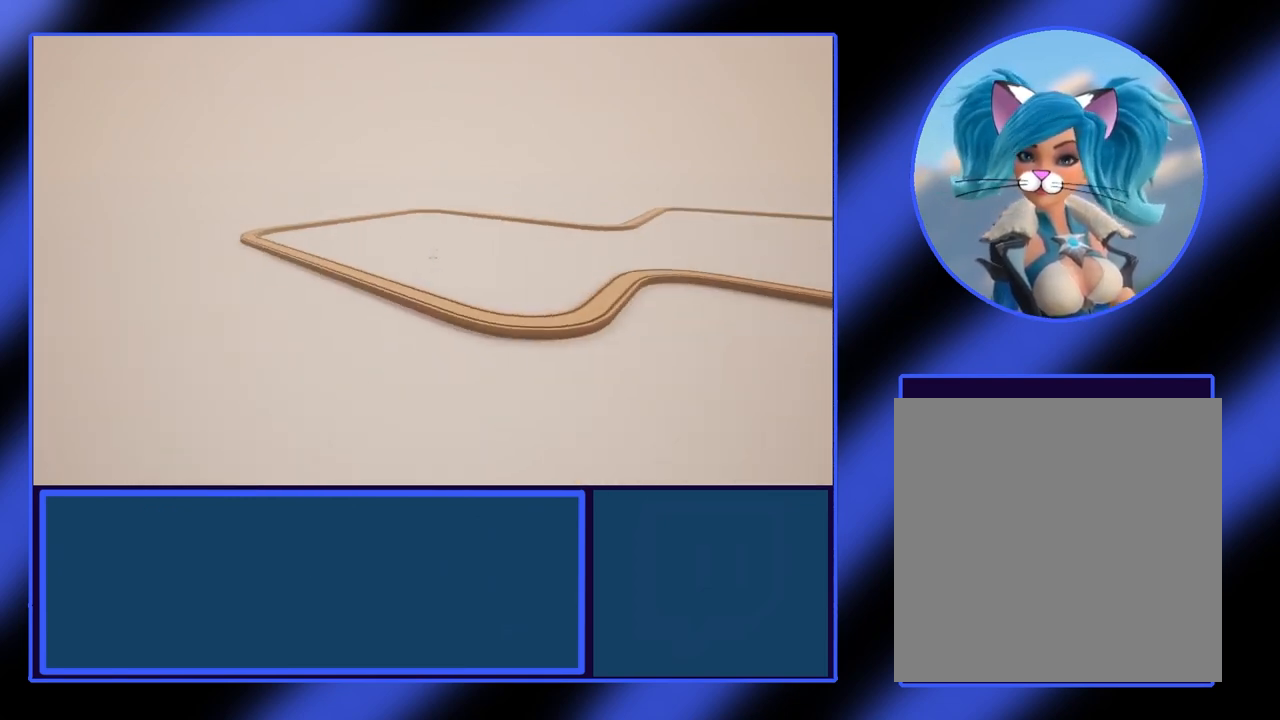
{"buttons": [], "left_stick": "left", "events": []}
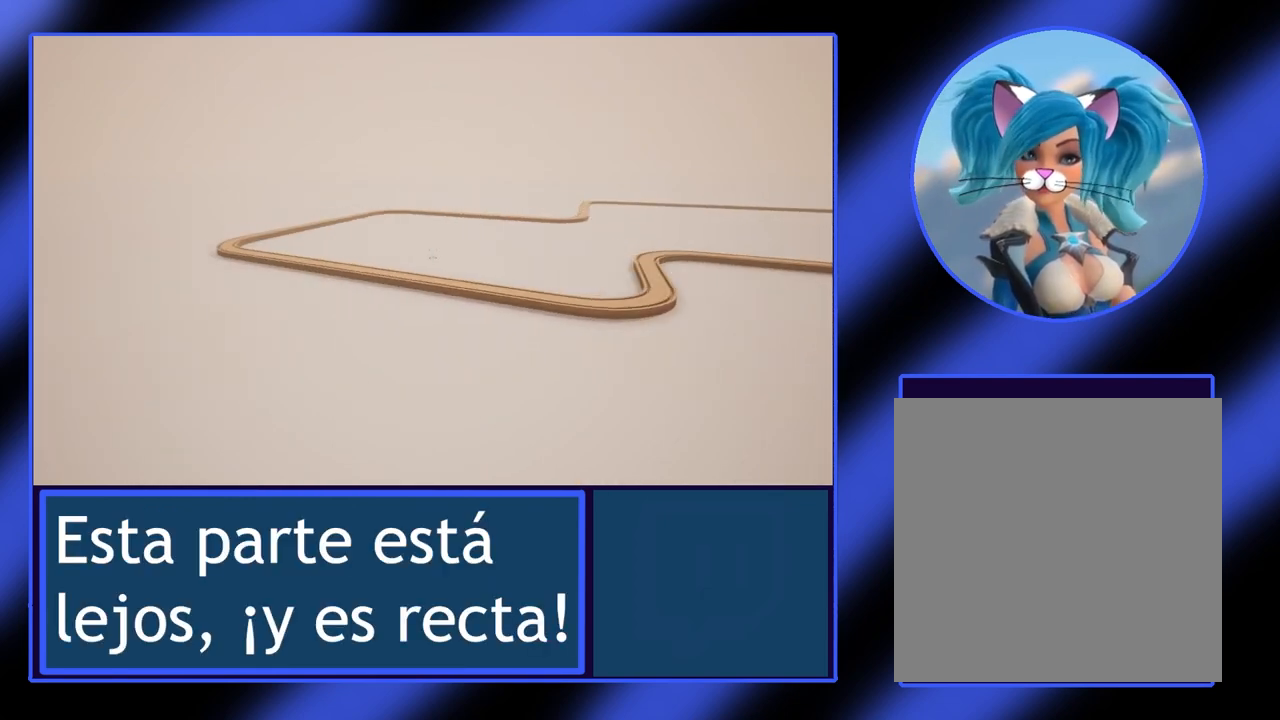
{"buttons": [], "left_stick": "up-right", "events": [[100, "left_stick", "center"], [200, "left_stick", "up-left"], [467, "left_stick", "up-right"]]}
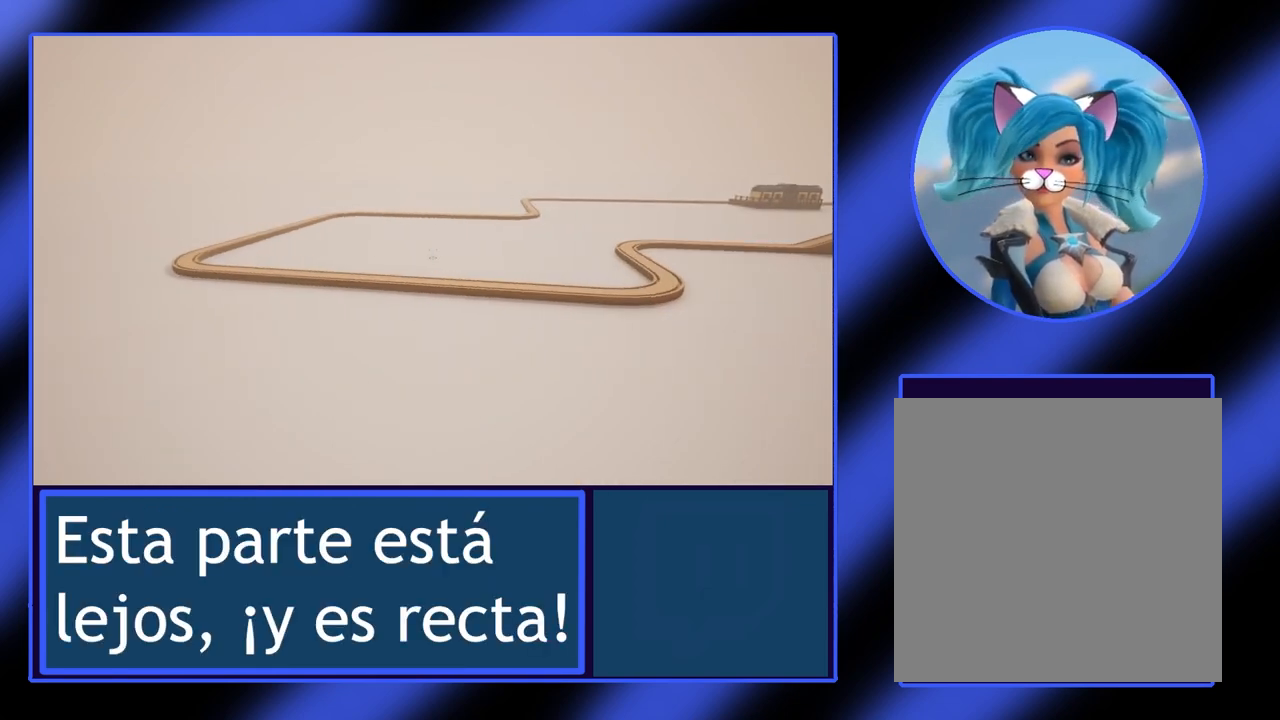
{"buttons": [], "left_stick": "center", "events": [[33, "left_stick", "center"], [167, "R1", "down"], [267, "R1", "up"]]}
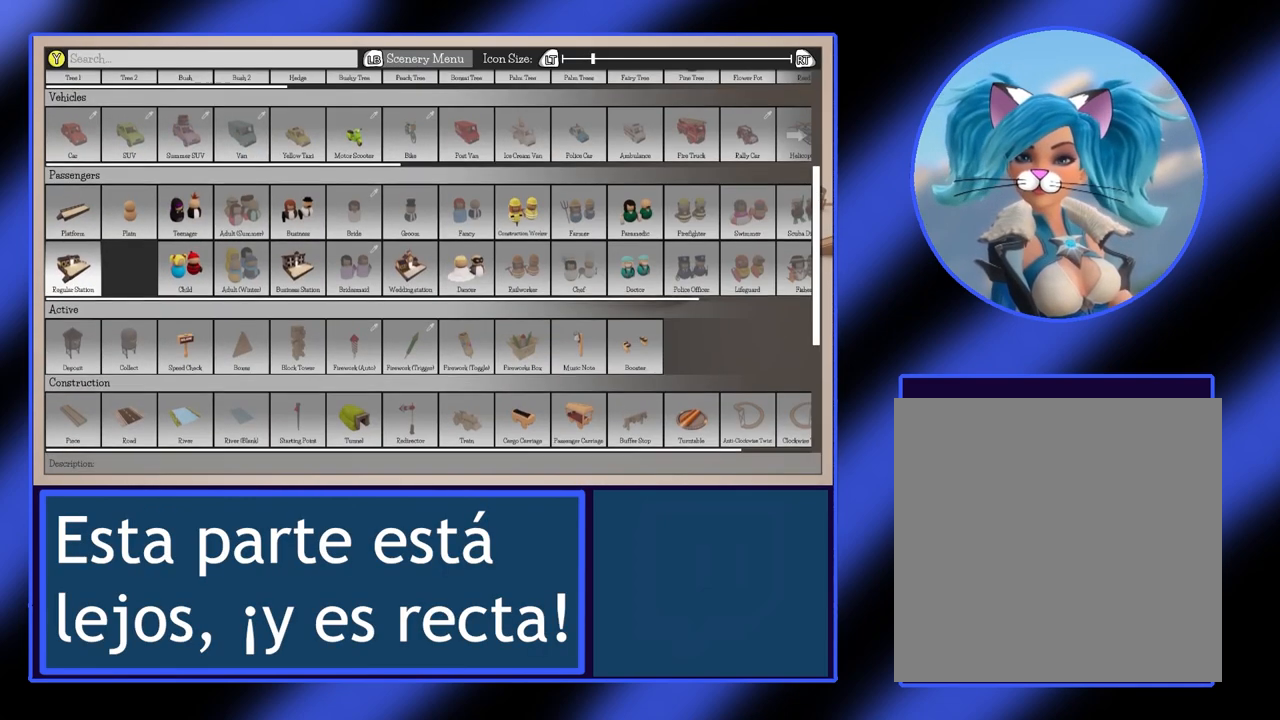
{"buttons": [], "left_stick": "center", "events": []}
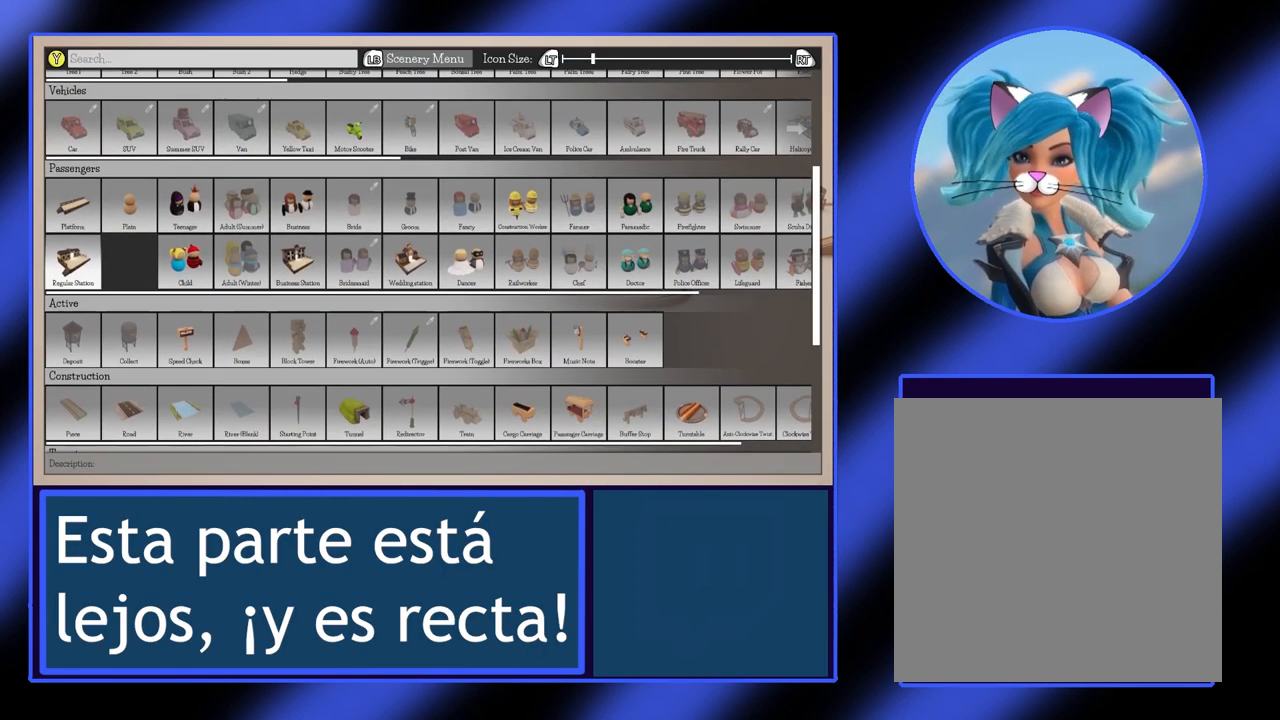
{"buttons": [], "left_stick": "center", "events": []}
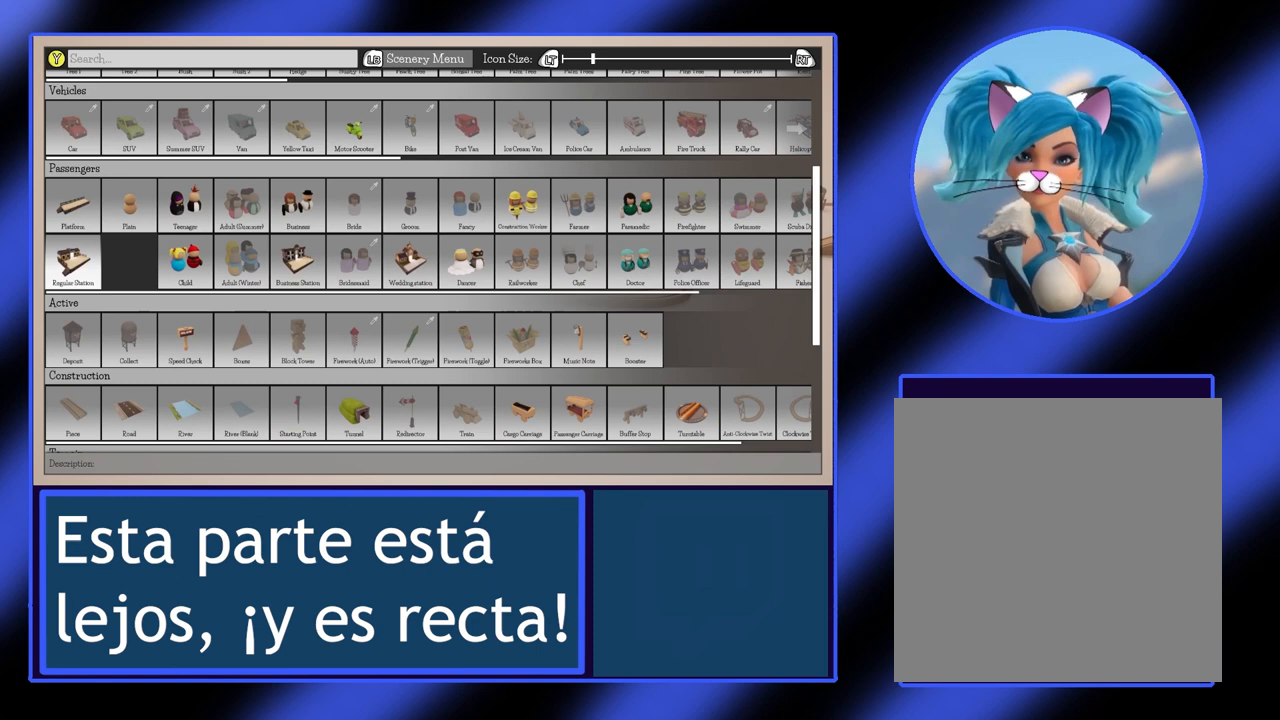
{"buttons": [], "left_stick": "center", "events": [[33, "A", "down"], [133, "A", "up"]]}
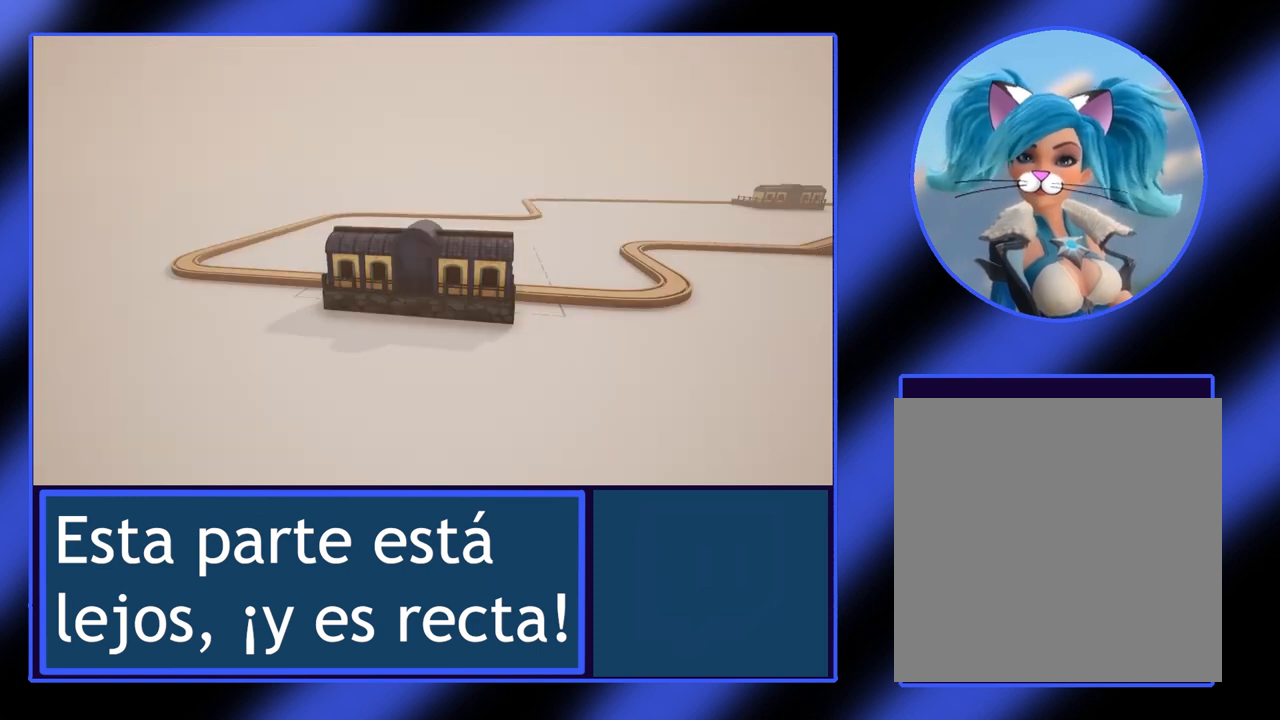
{"buttons": [], "left_stick": "up", "events": [[300, "left_stick", "up"]]}
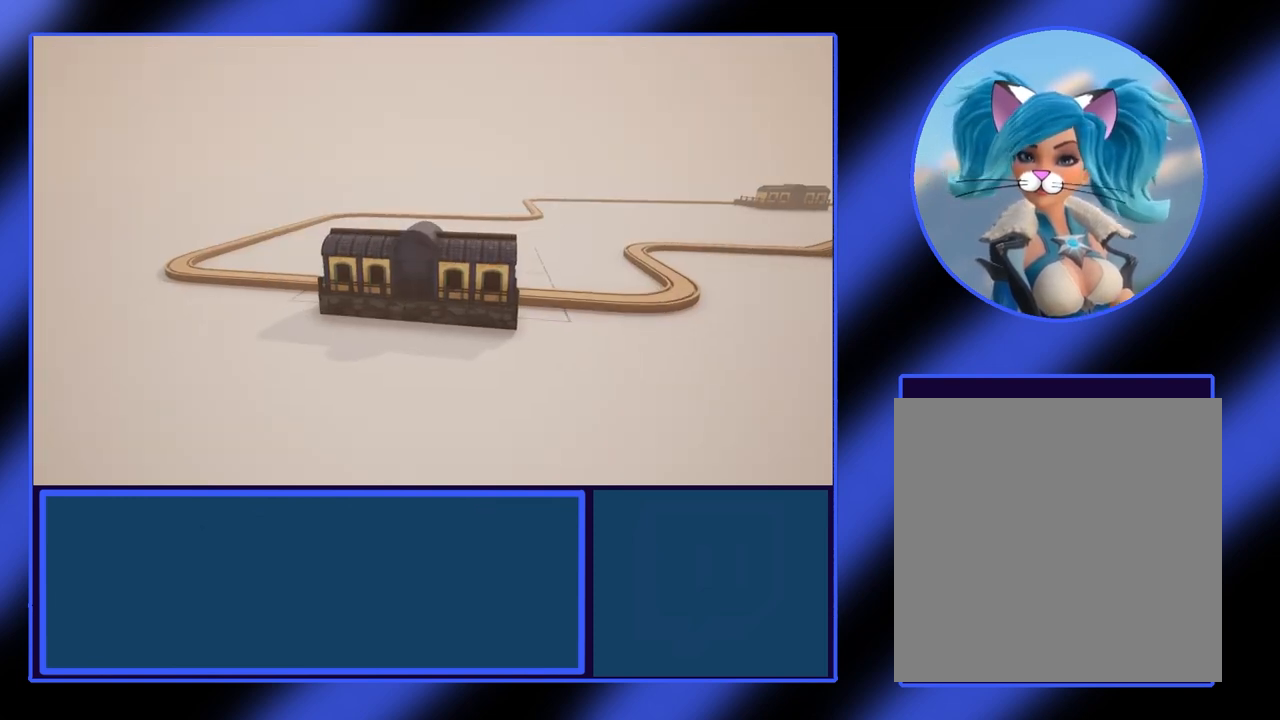
{"buttons": ["Y"], "left_stick": "center", "events": [[33, "left_stick", "center"], [433, "Y", "down"]]}
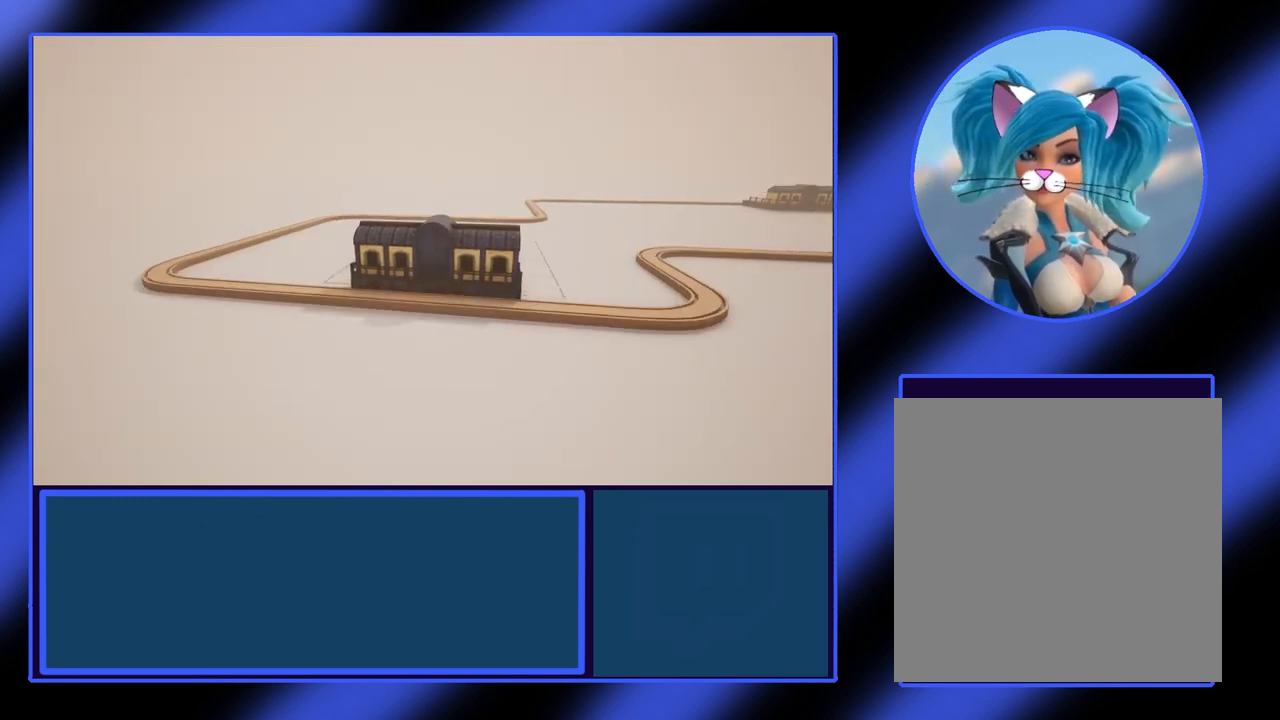
{"buttons": [], "left_stick": "center", "events": [[33, "Y", "up"], [100, "Y", "down"], [200, "Y", "up"]]}
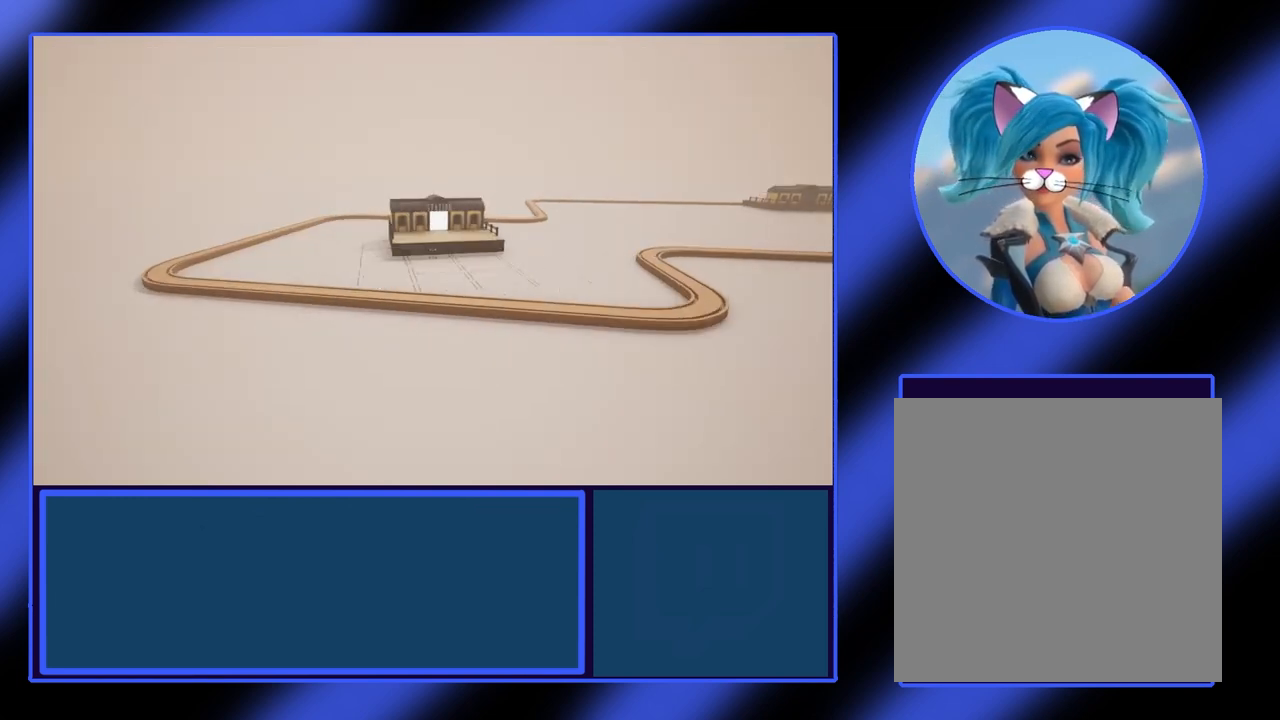
{"buttons": [], "left_stick": "down", "events": [[333, "left_stick", "down"]]}
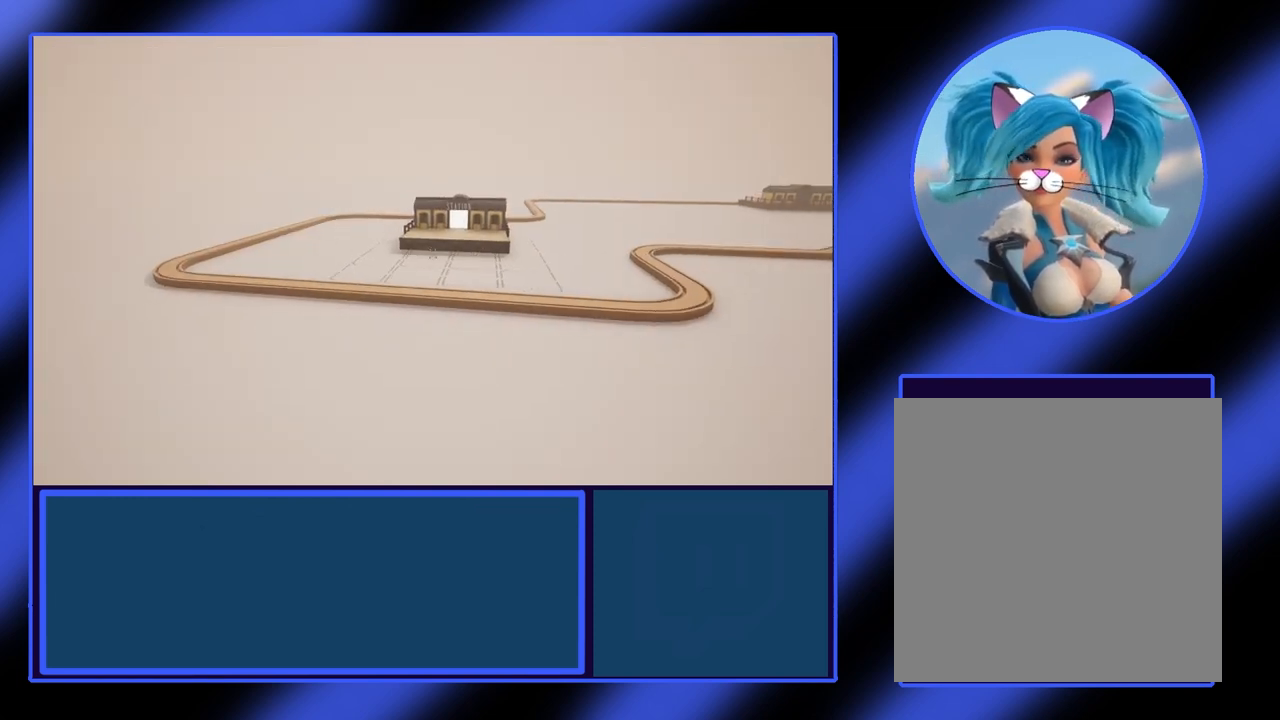
{"buttons": [], "left_stick": "center", "events": [[167, "left_stick", "center"]]}
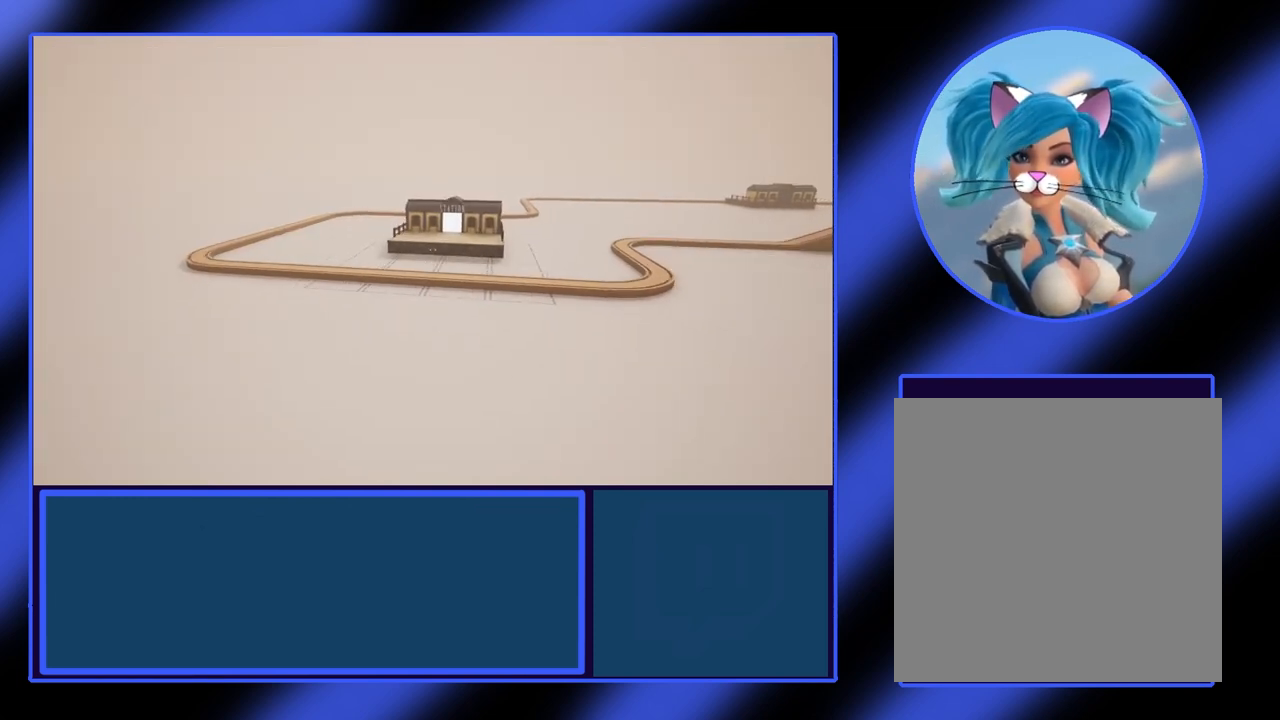
{"buttons": [], "left_stick": "center", "events": [[233, "left_stick", "down"], [400, "left_stick", "center"]]}